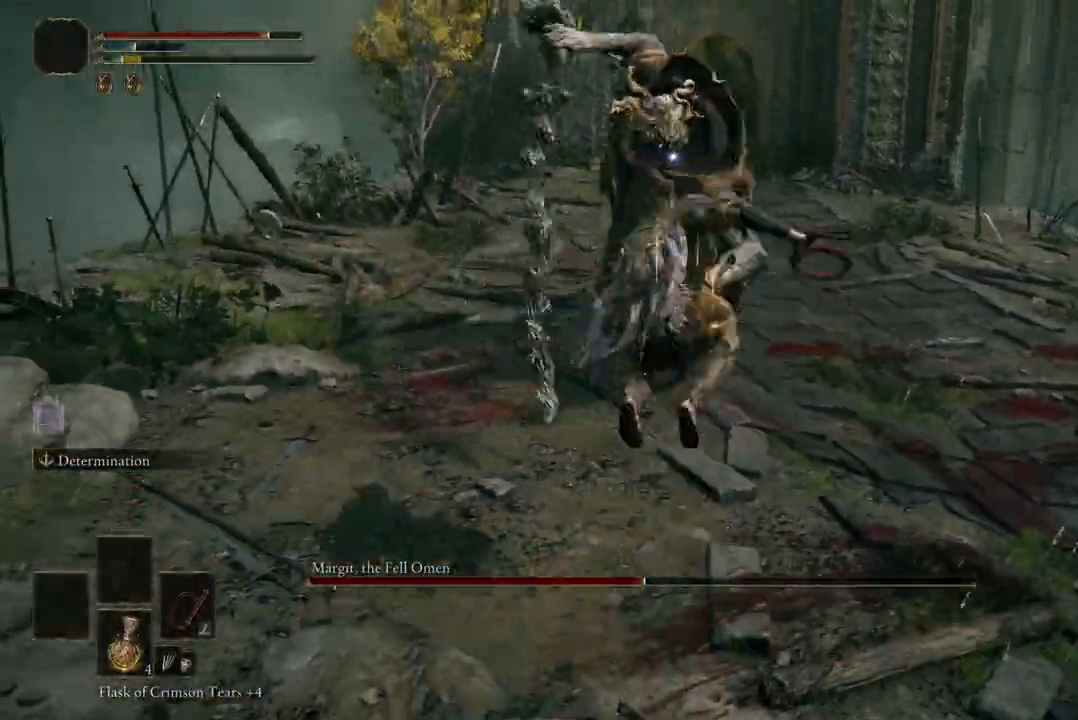
Gameplay with a controller (Xbox layout); each line is a JSON object with the inputs held at the frame after it. "events" lists button and stick changes between this image and that frame as [ms after this image, input, new state], when the widget could be followed in between.
{"buttons": [], "left_stick": "left", "right_stick": "center", "events": [[33, "R2", "up"], [333, "left_stick", "up-left"], [433, "left_stick", "left"]]}
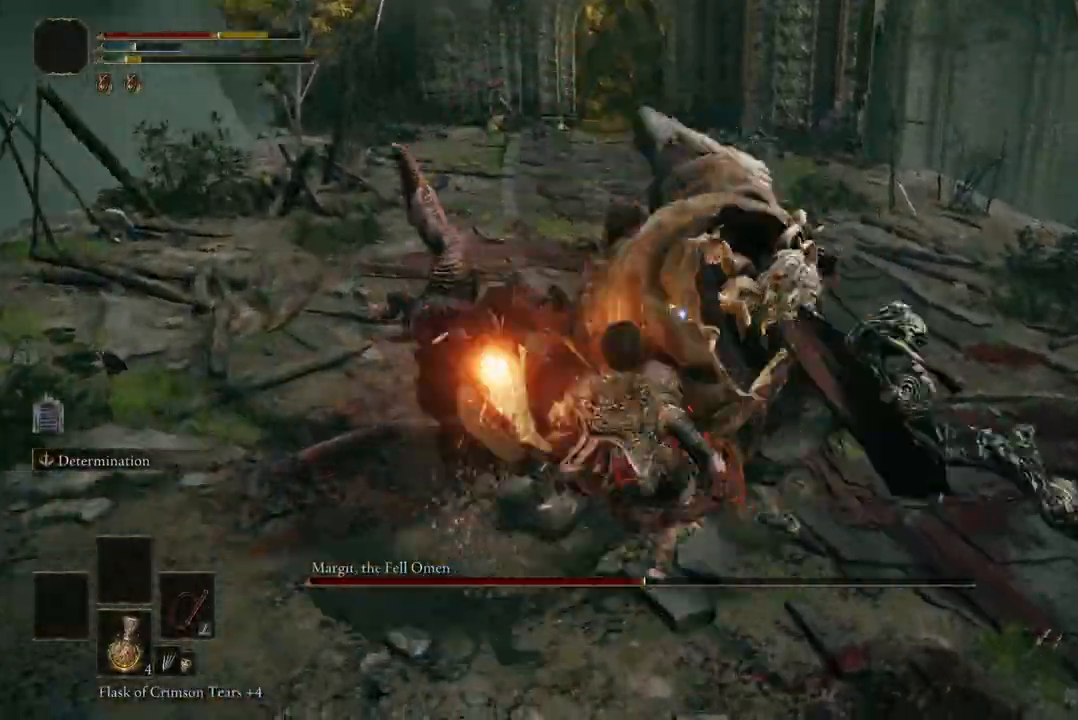
{"buttons": ["B"], "left_stick": "down", "right_stick": "center", "events": [[400, "left_stick", "down"], [500, "B", "down"]]}
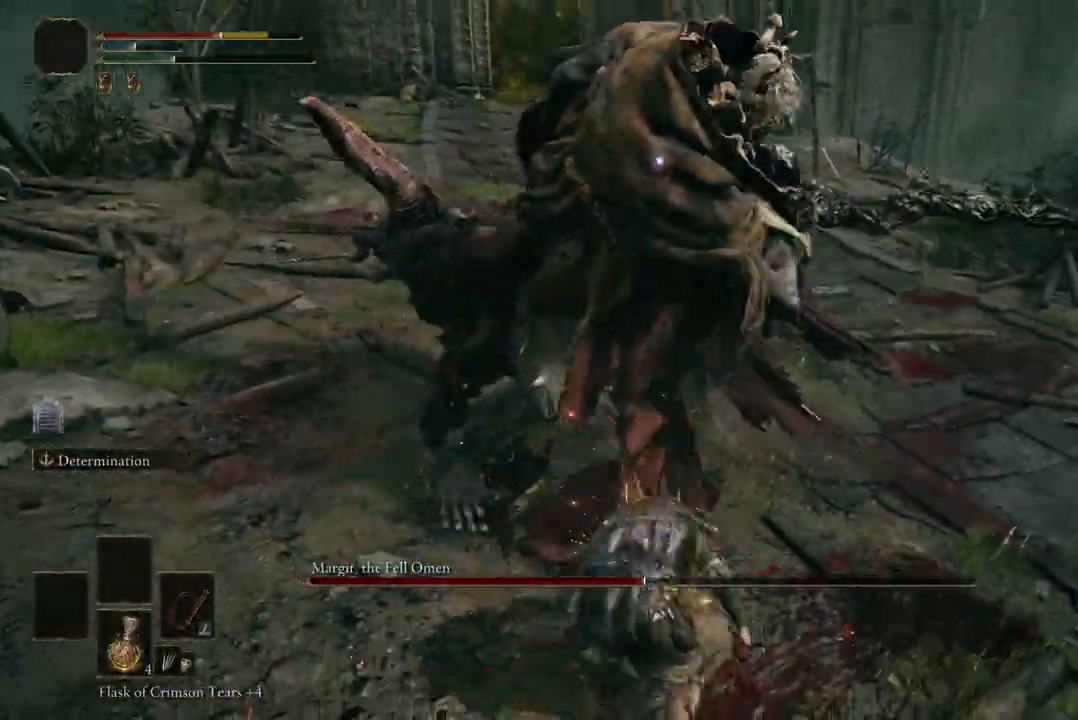
{"buttons": ["B"], "left_stick": "down", "right_stick": "center", "events": [[133, "B", "up"], [467, "B", "down"]]}
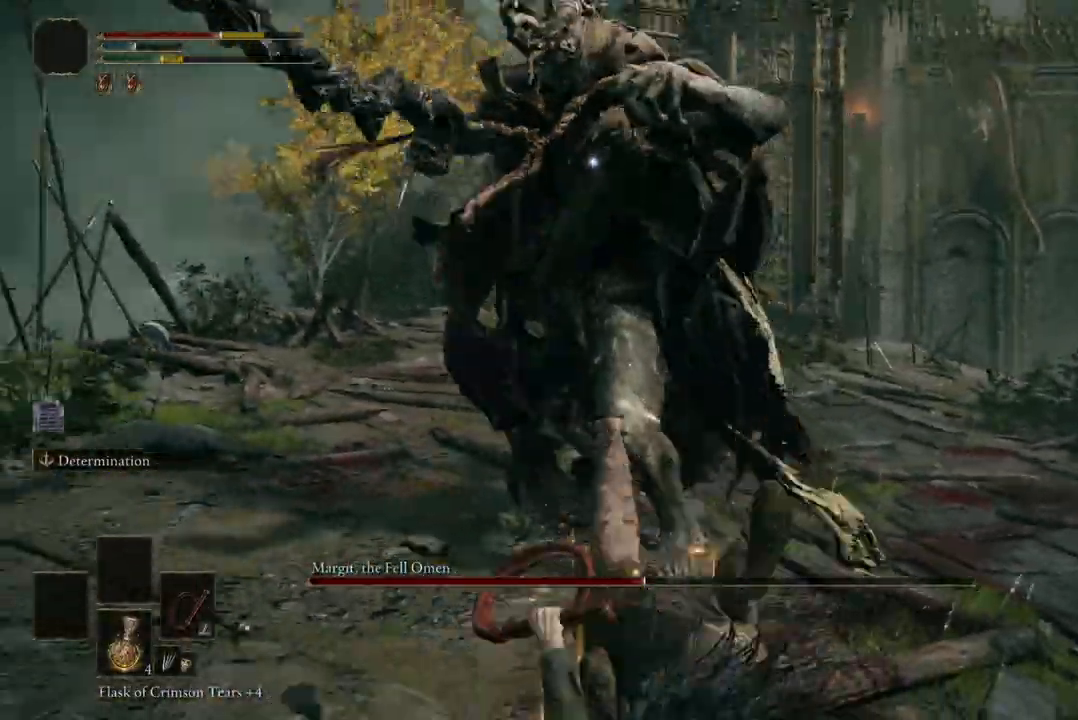
{"buttons": [], "left_stick": "down", "right_stick": "center", "events": [[133, "B", "up"], [233, "B", "down"], [367, "B", "up"]]}
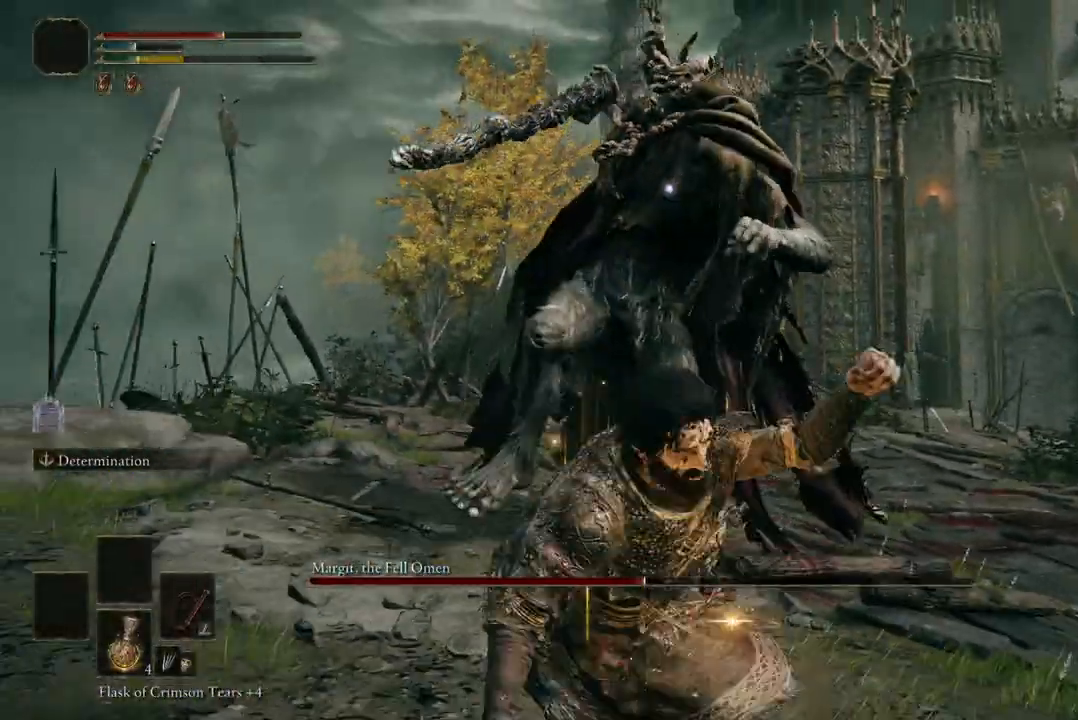
{"buttons": [], "left_stick": "down", "right_stick": "center", "events": []}
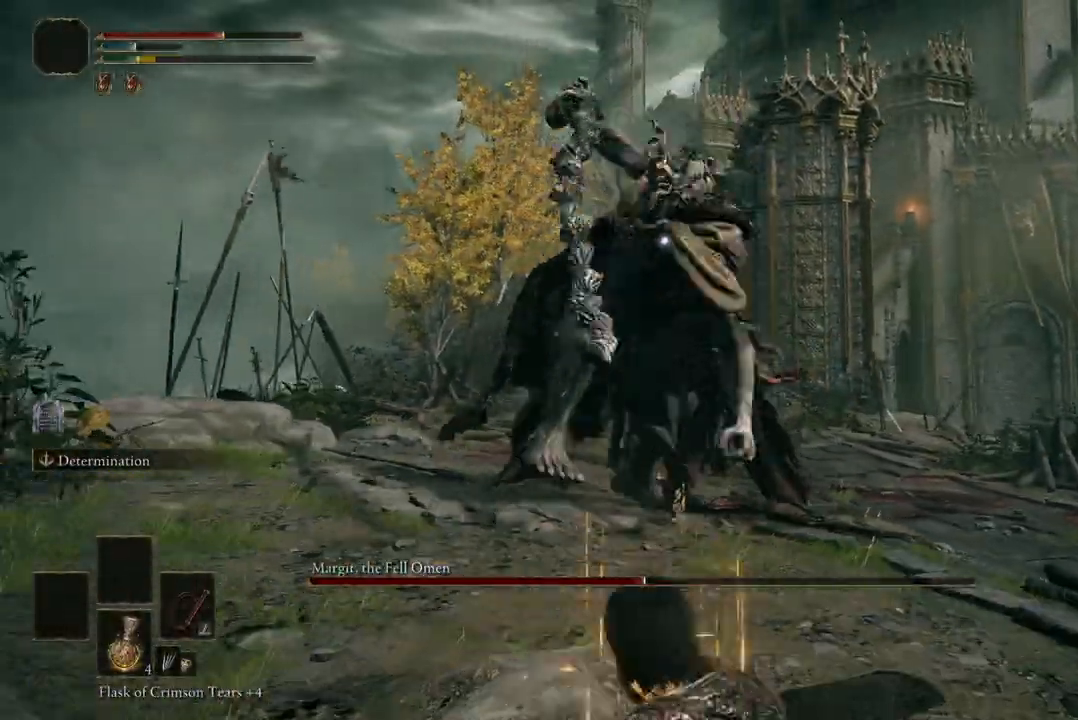
{"buttons": [], "left_stick": "right", "right_stick": "center", "events": [[300, "left_stick", "down-right"], [500, "left_stick", "right"]]}
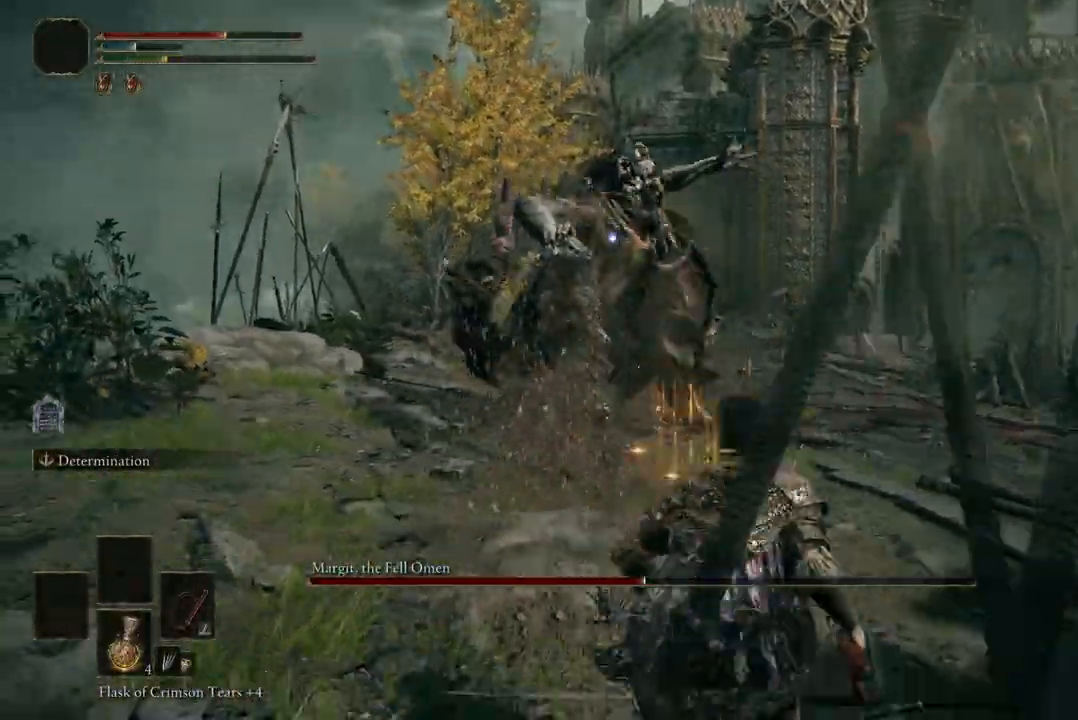
{"buttons": [], "left_stick": "down-right", "right_stick": "center", "events": [[100, "left_stick", "down-right"]]}
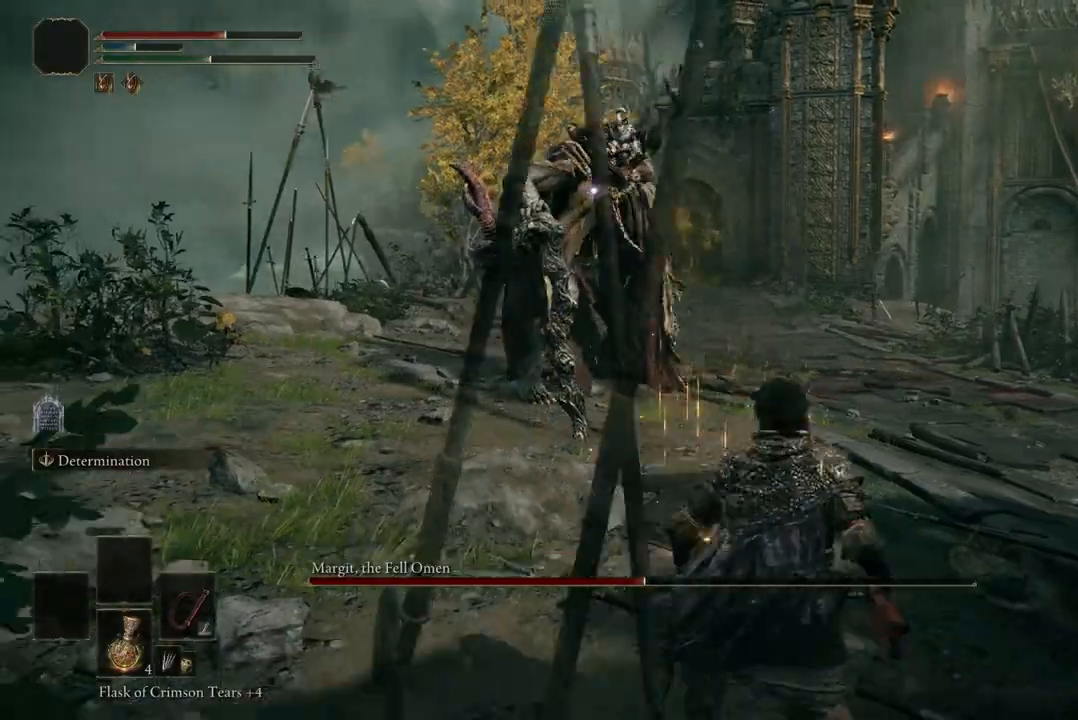
{"buttons": [], "left_stick": "down-right", "right_stick": "center", "events": []}
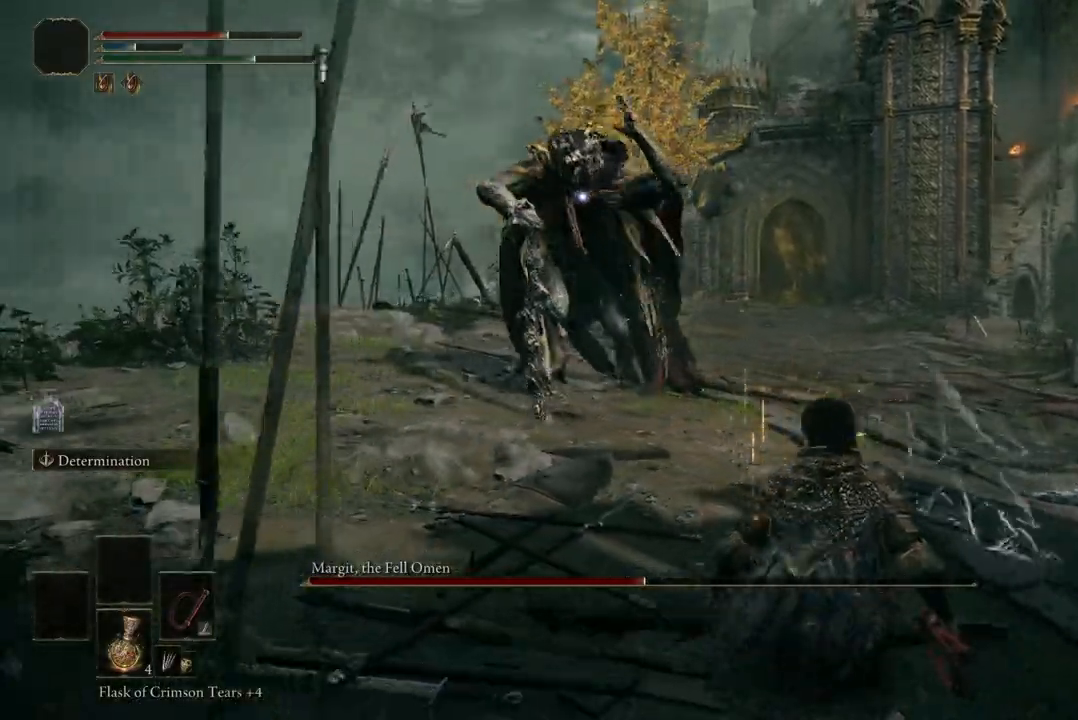
{"buttons": [], "left_stick": "up-right", "right_stick": "center", "events": [[233, "left_stick", "right"], [333, "left_stick", "up-right"]]}
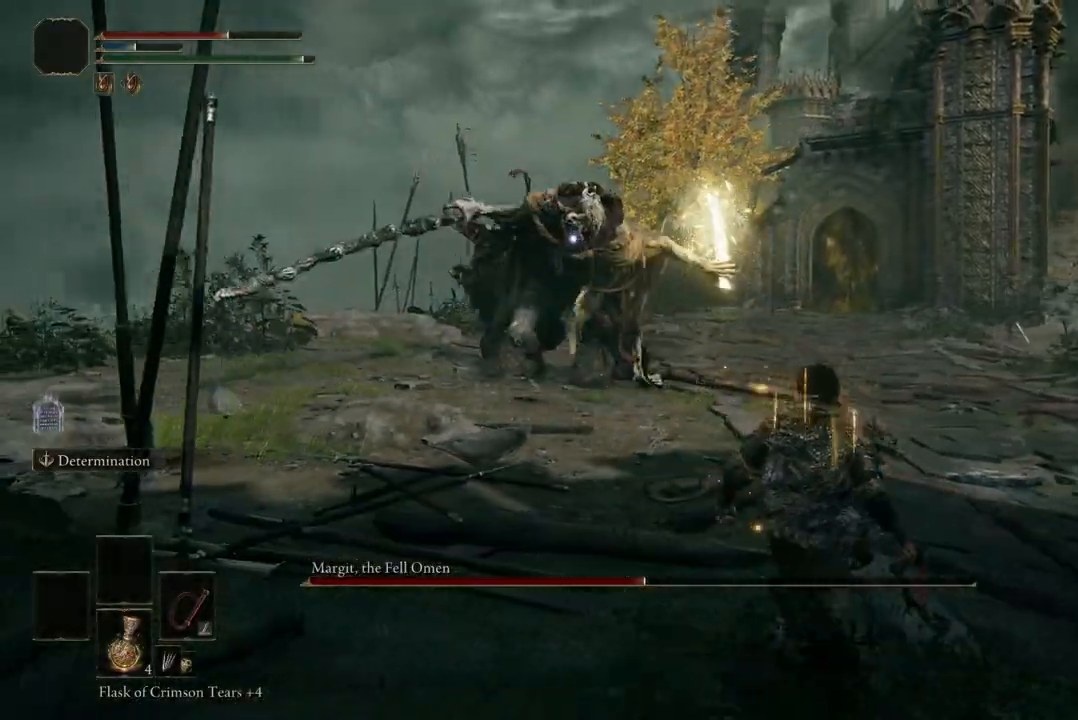
{"buttons": ["B"], "left_stick": "right", "right_stick": "center", "events": [[100, "left_stick", "right"], [200, "left_stick", "down-right"], [433, "left_stick", "right"], [500, "B", "down"]]}
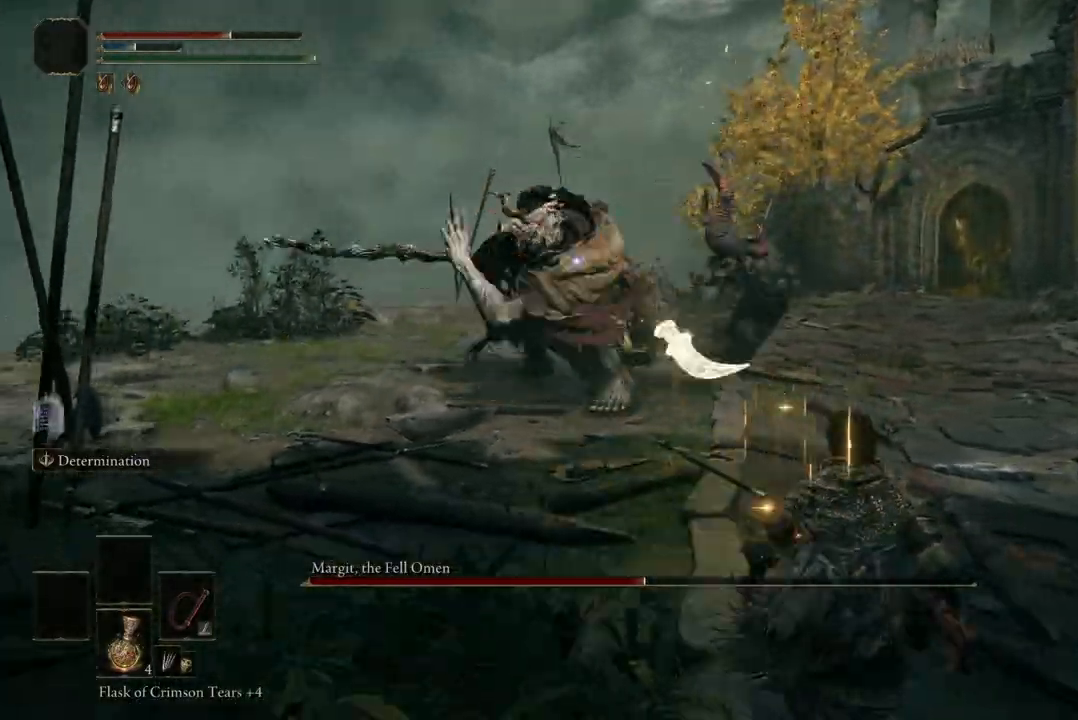
{"buttons": [], "left_stick": "right", "right_stick": "center", "events": [[133, "B", "up"]]}
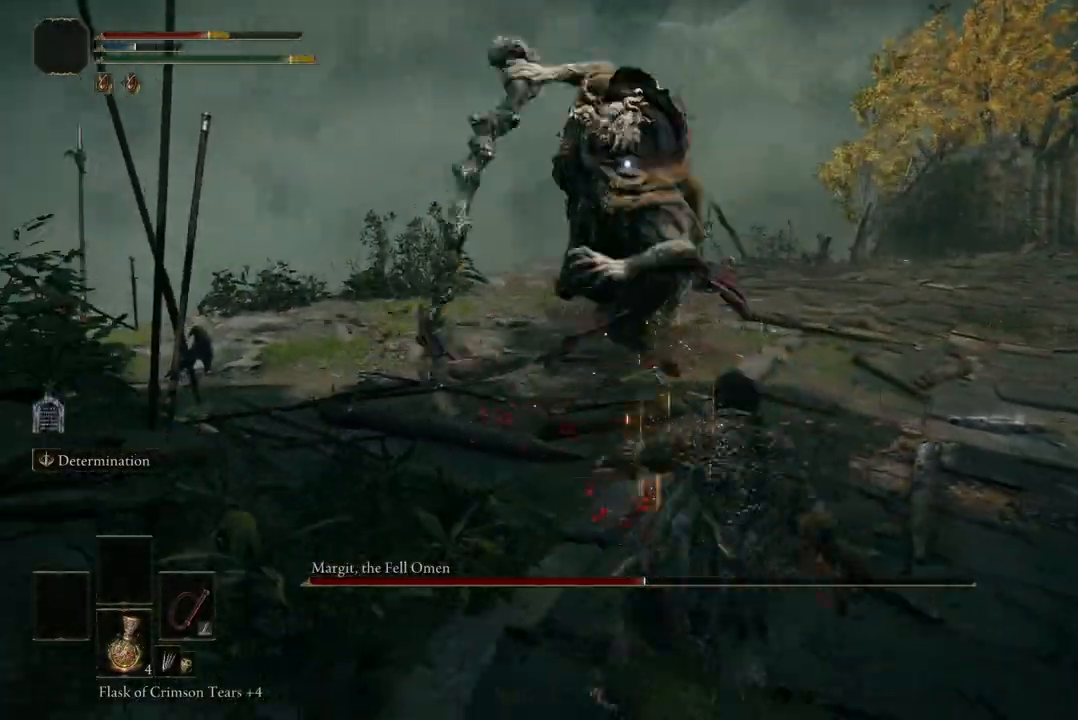
{"buttons": [], "left_stick": "right", "right_stick": "center", "events": [[300, "B", "down"], [467, "B", "up"]]}
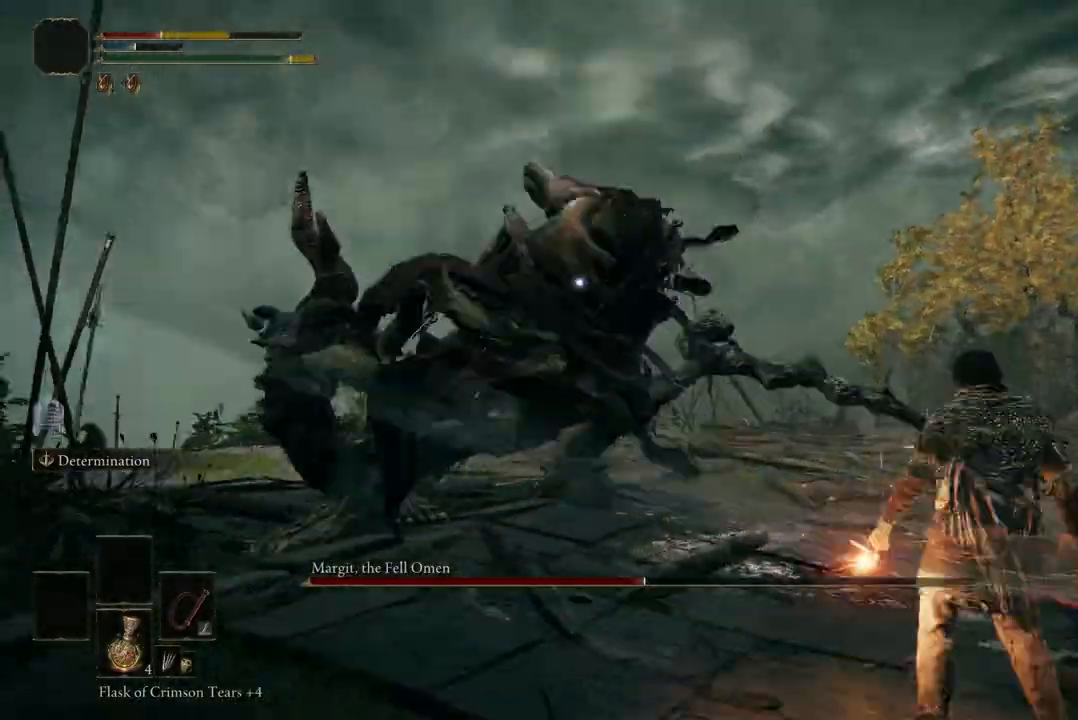
{"buttons": ["B"], "left_stick": "right", "right_stick": "center", "events": [[33, "B", "down"], [167, "B", "up"], [433, "B", "down"]]}
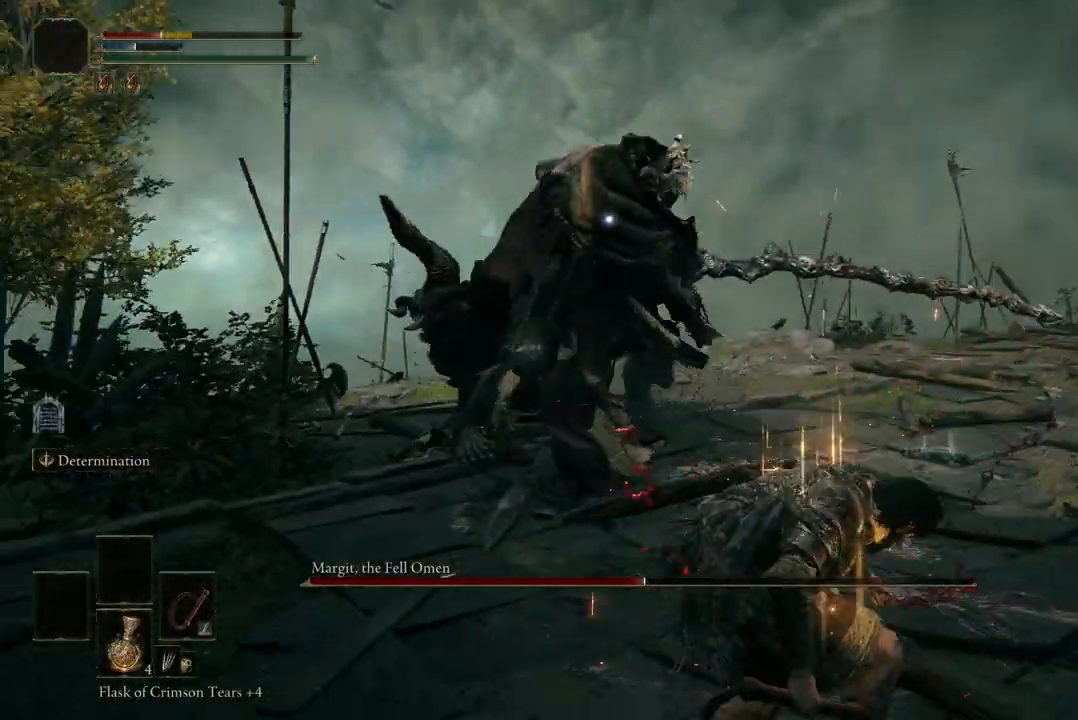
{"buttons": [], "left_stick": "right", "right_stick": "center", "events": [[67, "B", "up"]]}
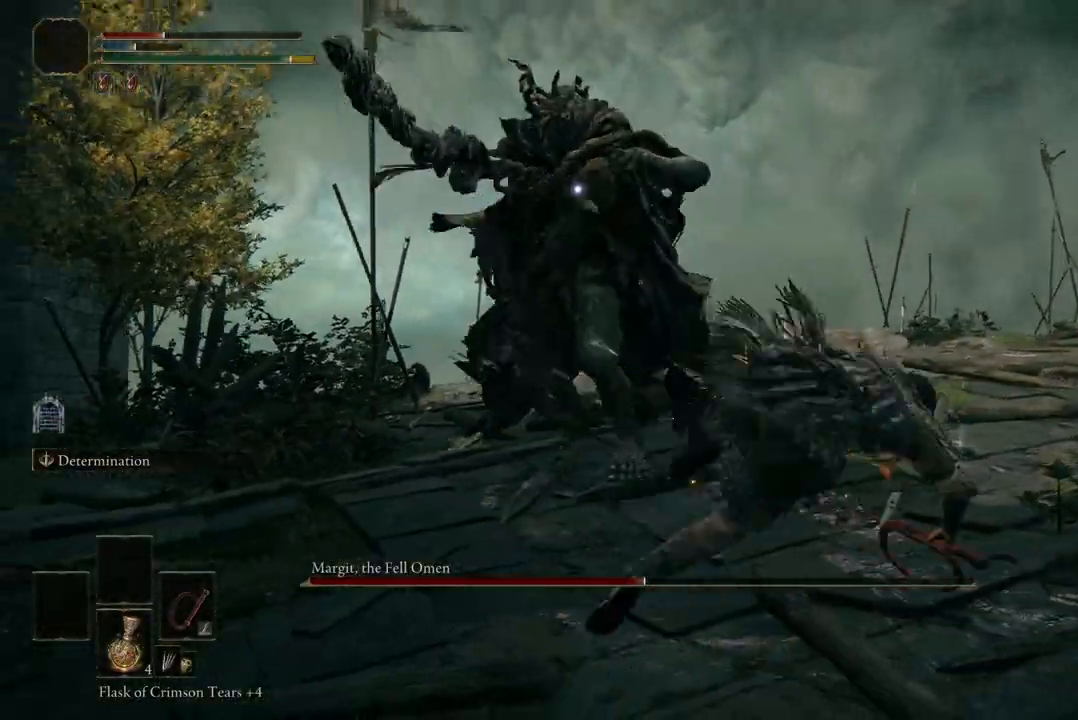
{"buttons": ["B"], "left_stick": "right", "right_stick": "center", "events": [[433, "B", "down"]]}
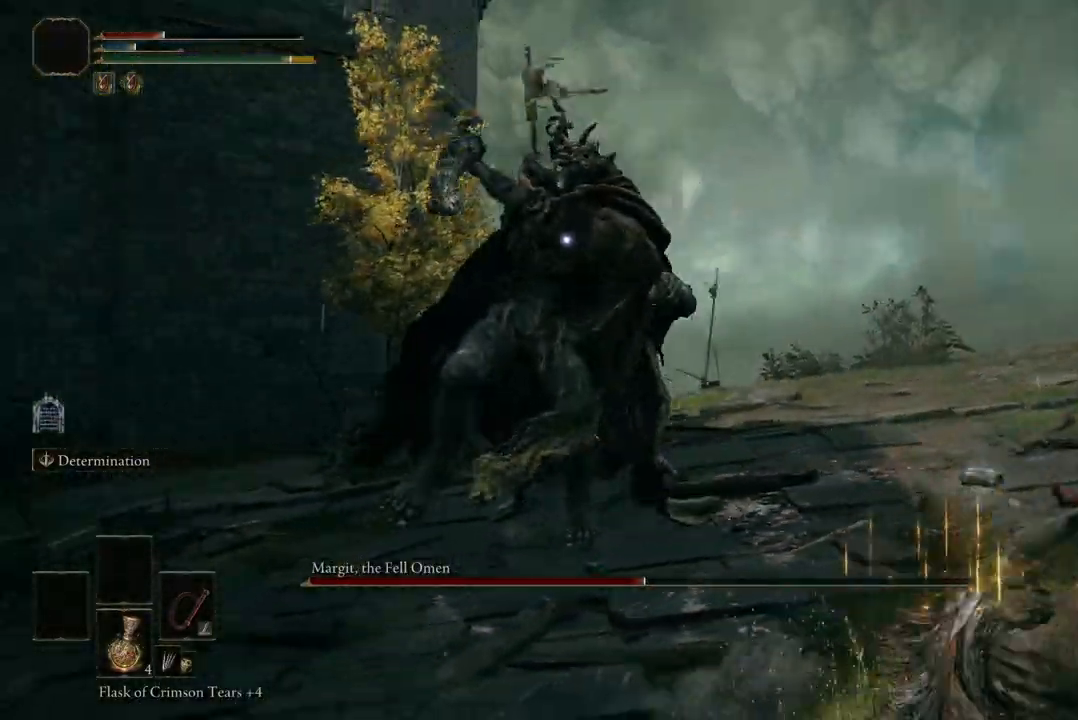
{"buttons": [], "left_stick": "right", "right_stick": "center", "events": [[67, "B", "up"]]}
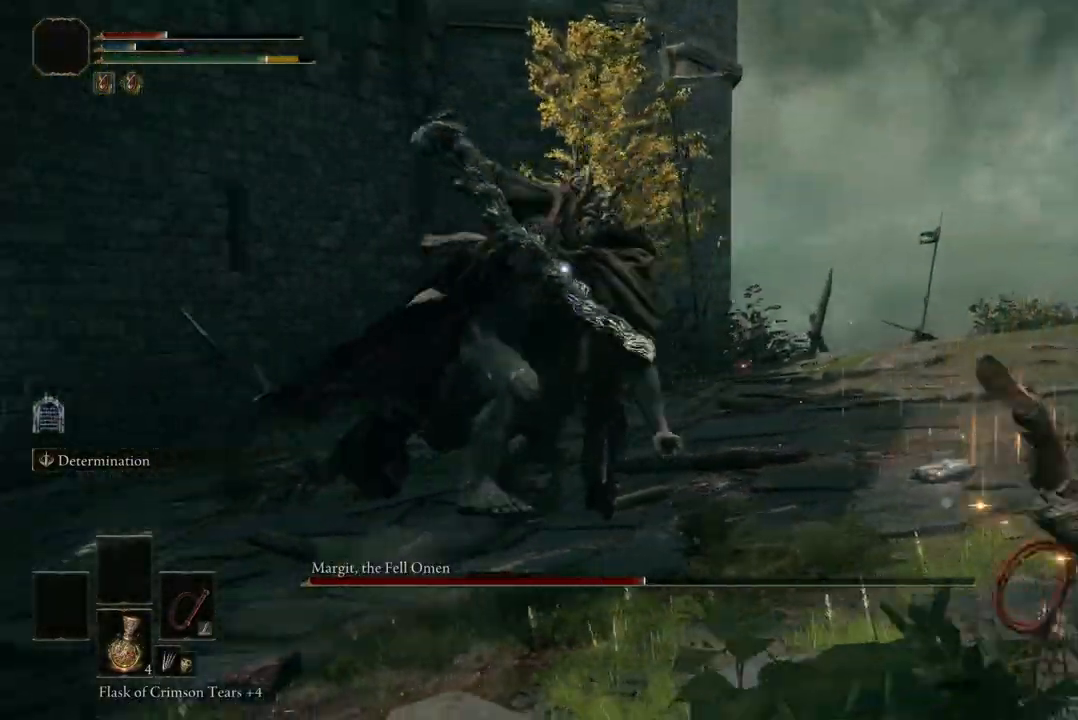
{"buttons": [], "left_stick": "down-right", "right_stick": "center", "events": [[233, "left_stick", "down-right"], [367, "Y", "down"], [467, "Y", "up"]]}
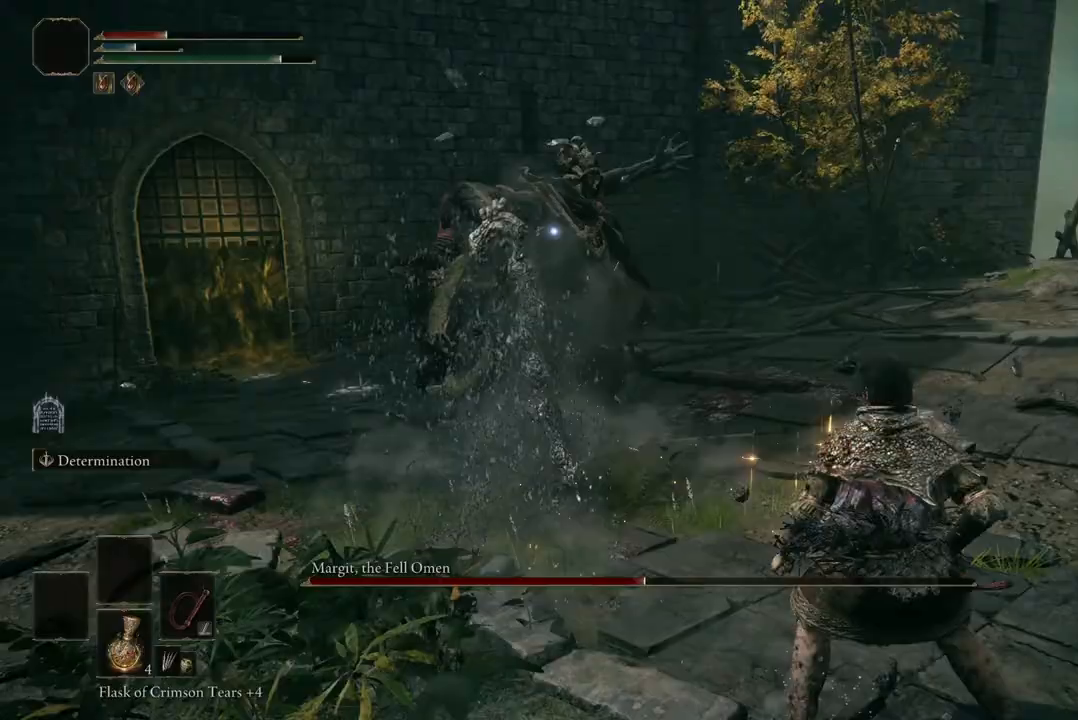
{"buttons": [], "left_stick": "down-right", "right_stick": "center", "events": []}
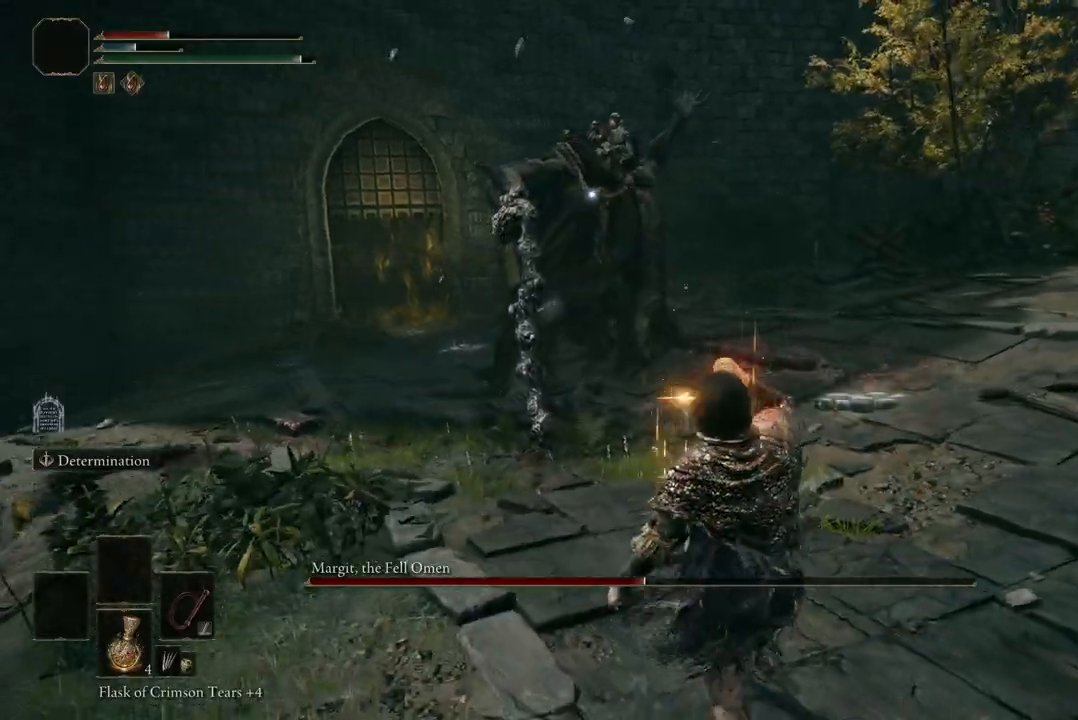
{"buttons": [], "left_stick": "down", "right_stick": "center", "events": [[400, "left_stick", "down"]]}
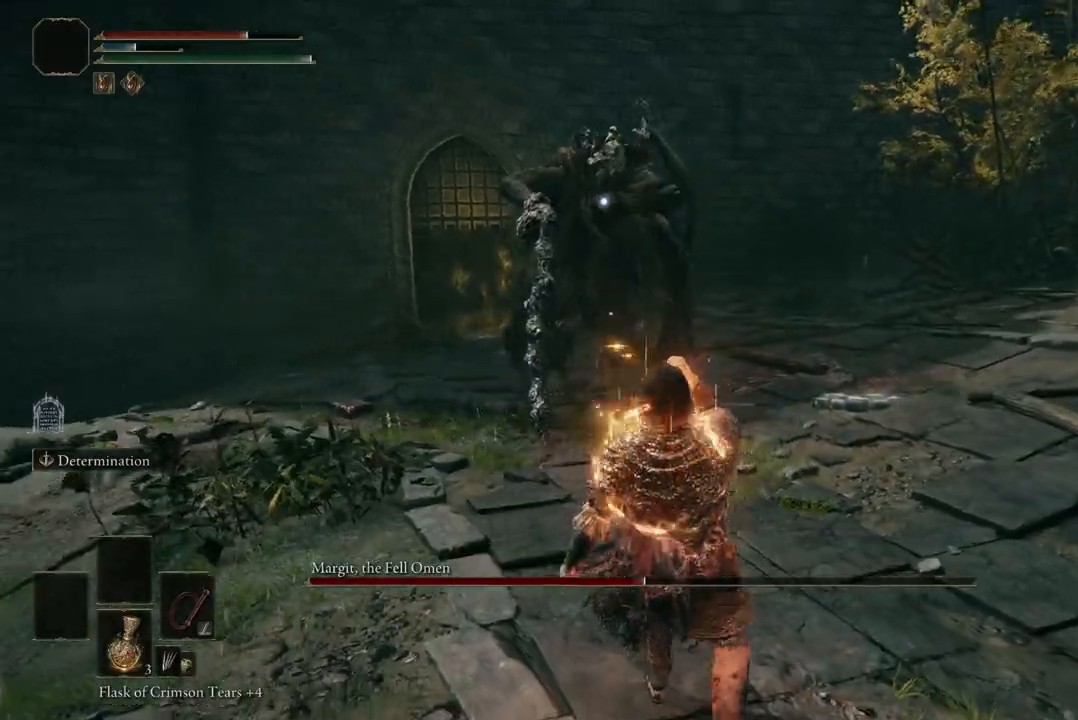
{"buttons": [], "left_stick": "down", "right_stick": "center", "events": []}
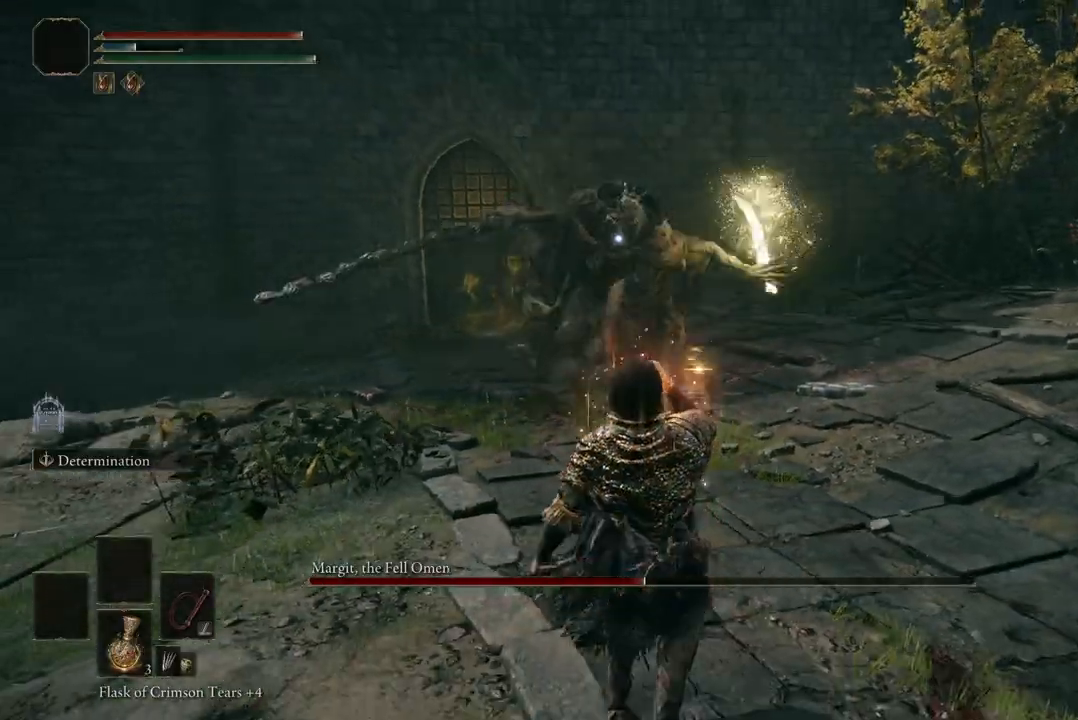
{"buttons": ["B"], "left_stick": "down-right", "right_stick": "center", "events": [[67, "left_stick", "down-right"], [467, "B", "down"]]}
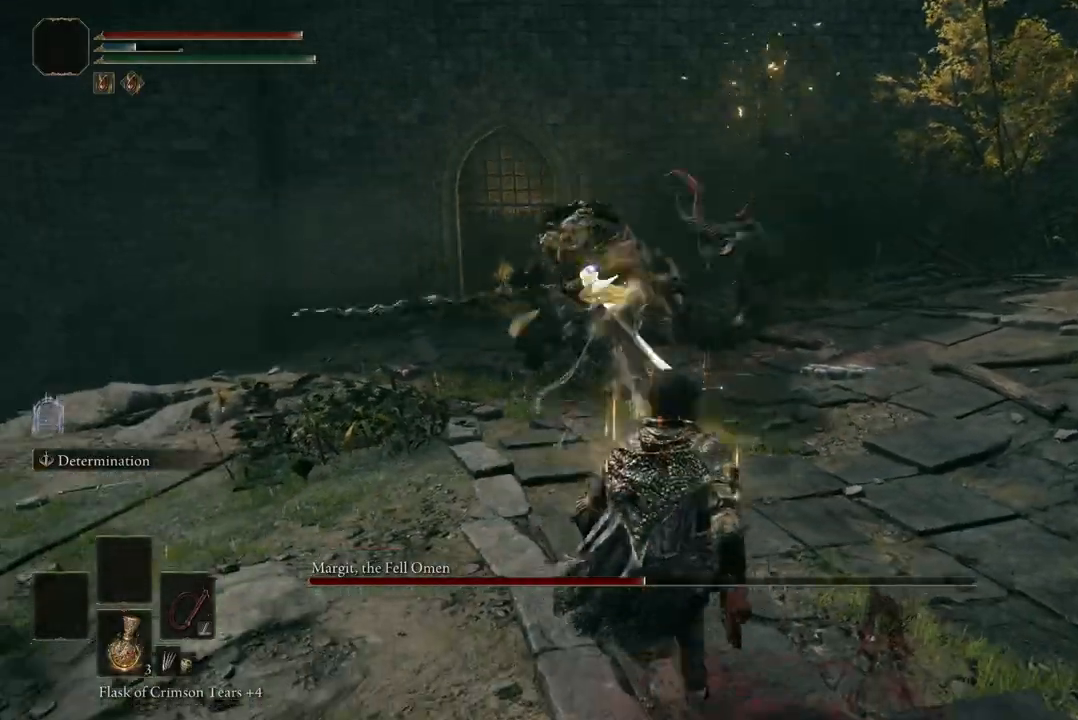
{"buttons": [], "left_stick": "down-right", "right_stick": "center", "events": [[100, "B", "up"]]}
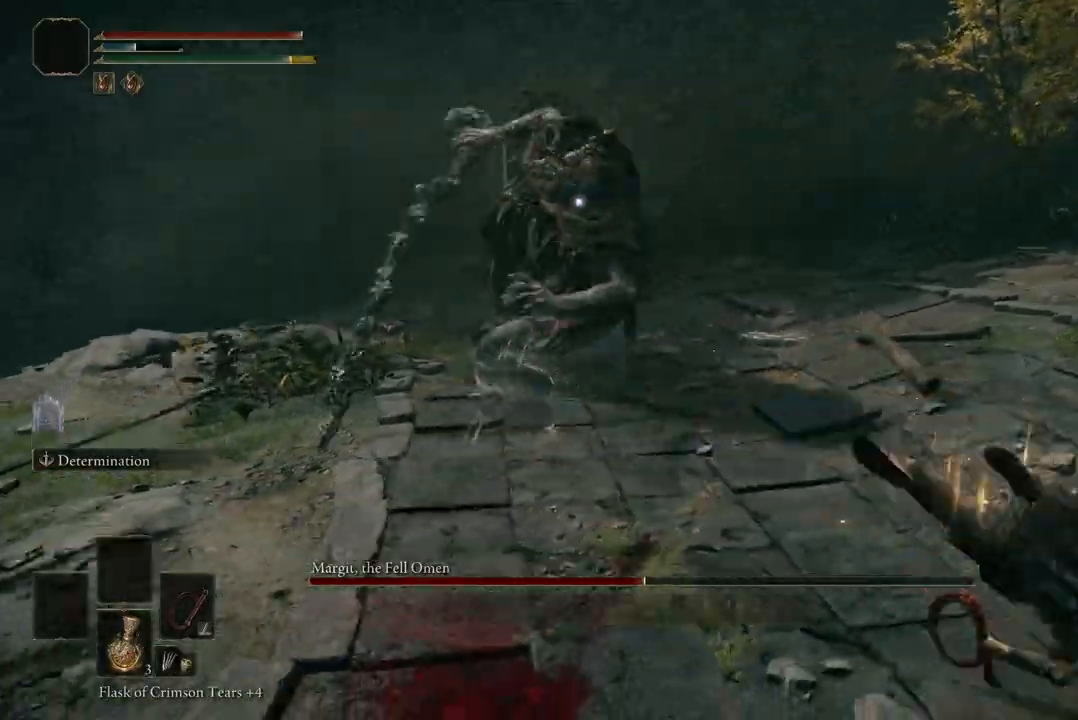
{"buttons": [], "left_stick": "down", "right_stick": "center", "events": [[167, "B", "down"], [367, "B", "up"], [367, "left_stick", "down"]]}
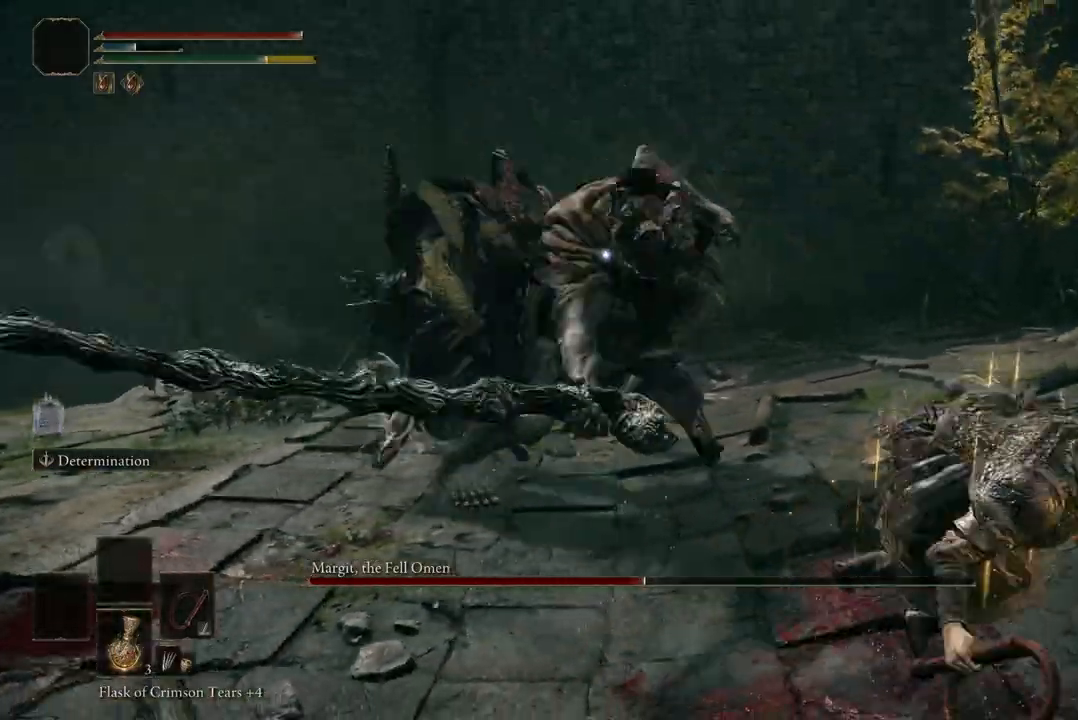
{"buttons": ["A"], "left_stick": "up", "right_stick": "center", "events": [[333, "left_stick", "up"], [500, "A", "down"]]}
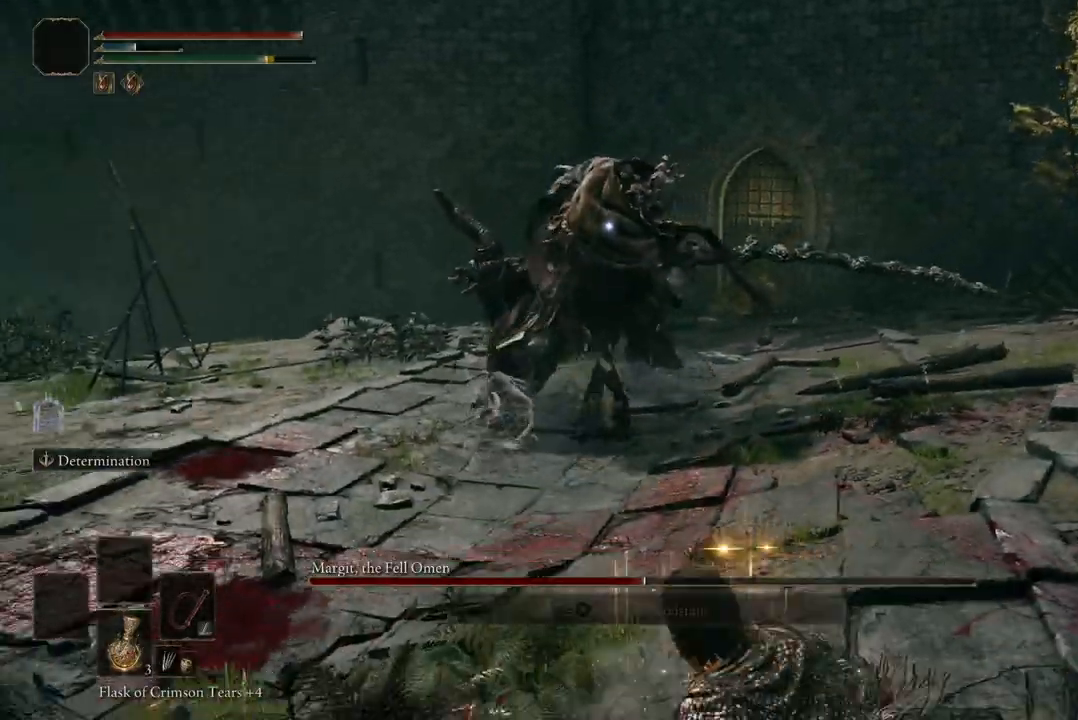
{"buttons": [], "left_stick": "up", "right_stick": "center", "events": [[100, "A", "up"], [200, "R2", "down"], [367, "R2", "up"]]}
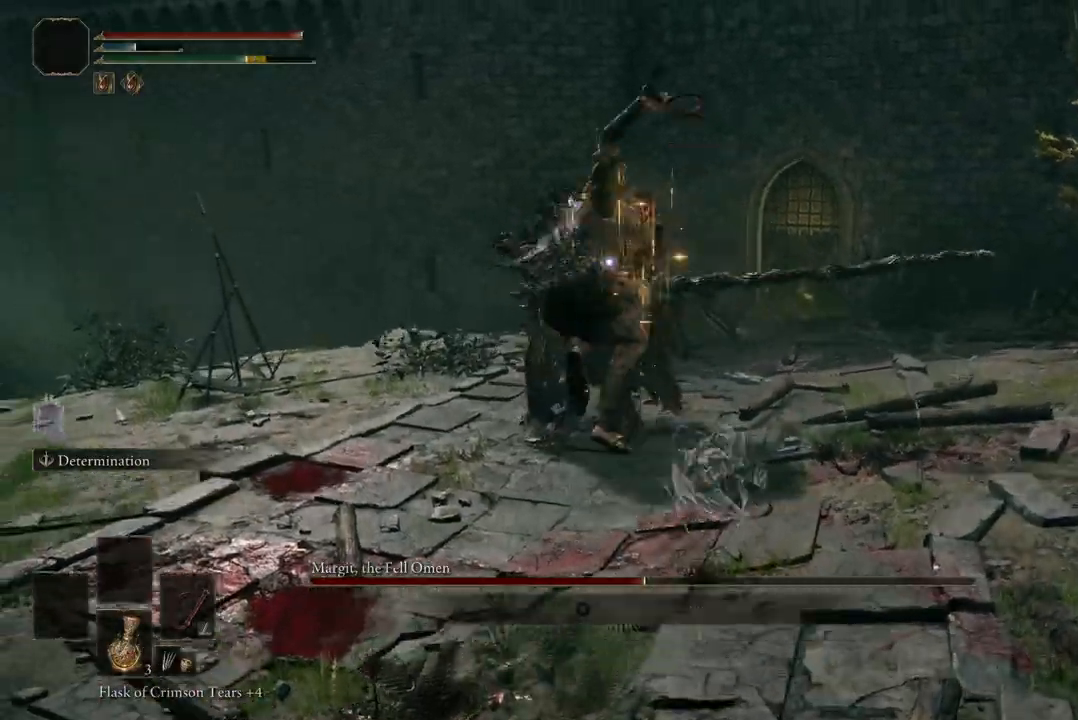
{"buttons": [], "left_stick": "center", "right_stick": "center", "events": [[333, "left_stick", "center"]]}
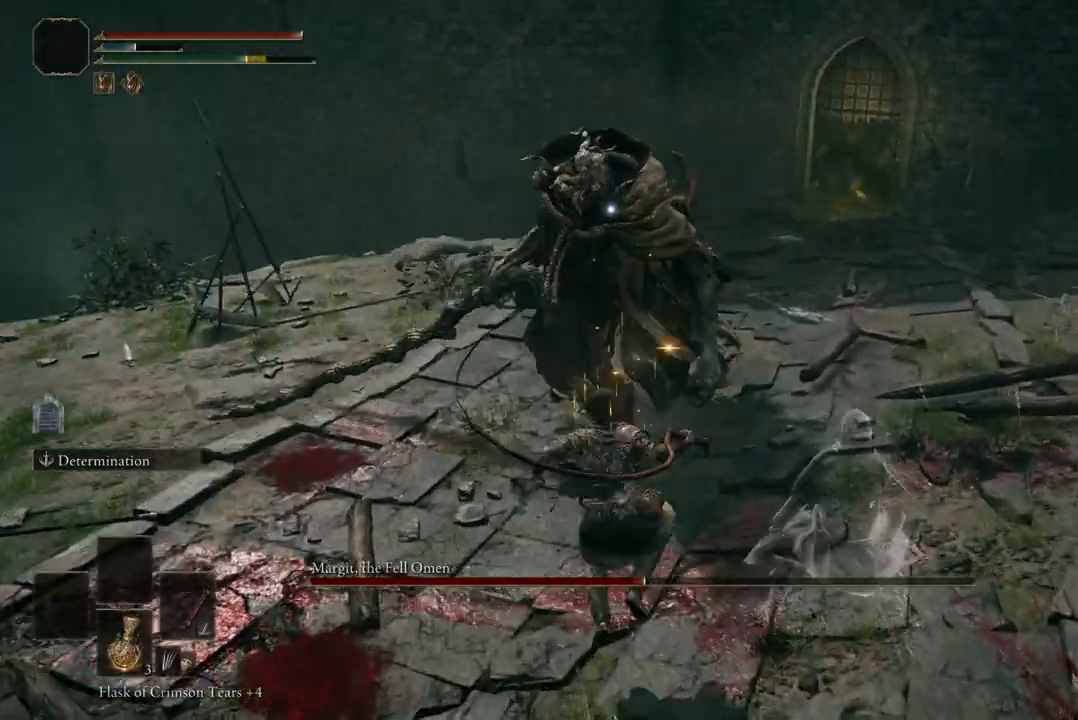
{"buttons": [], "left_stick": "down", "right_stick": "center", "events": [[167, "left_stick", "down"]]}
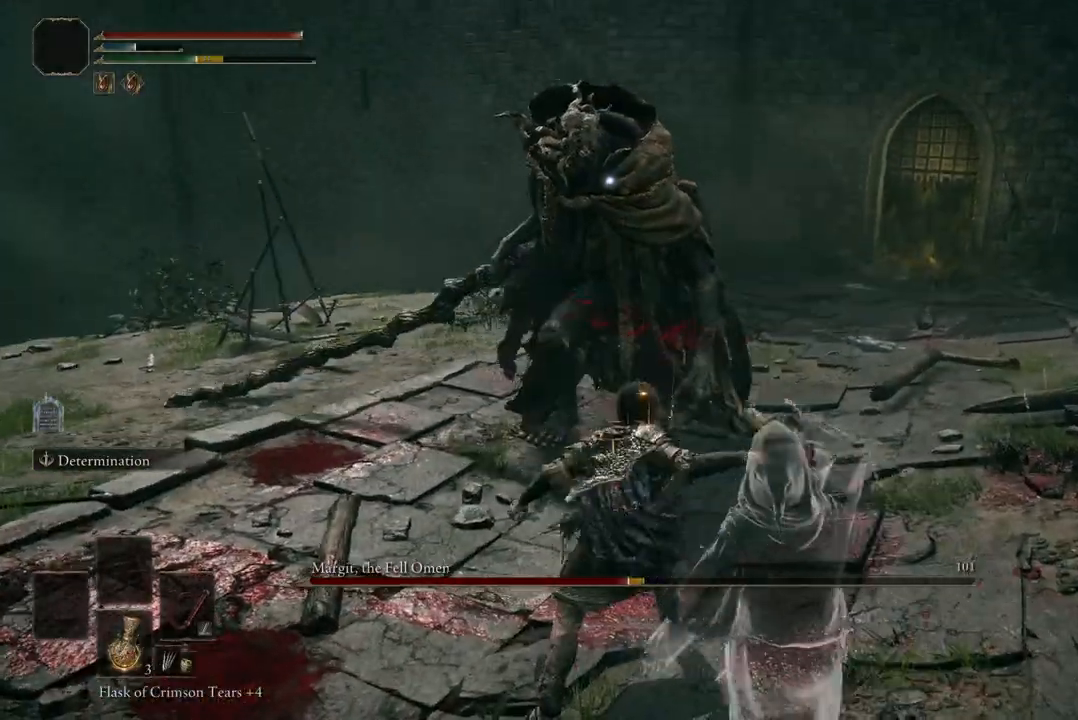
{"buttons": [], "left_stick": "down", "right_stick": "center", "events": []}
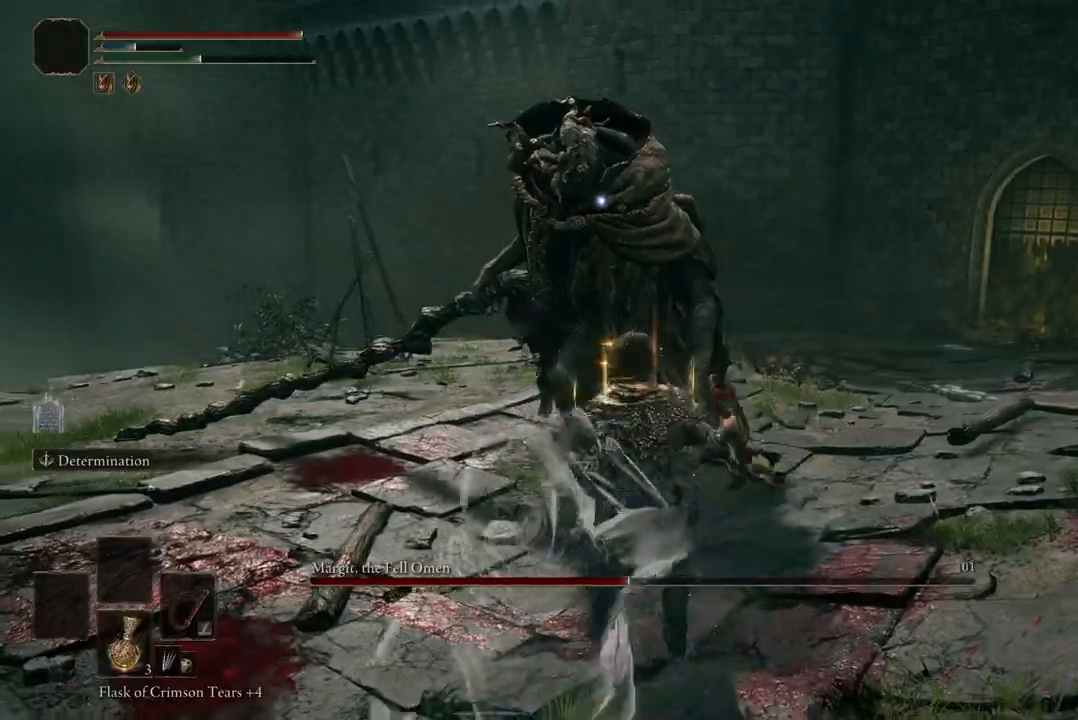
{"buttons": [], "left_stick": "down-right", "right_stick": "center", "events": [[500, "left_stick", "down-right"]]}